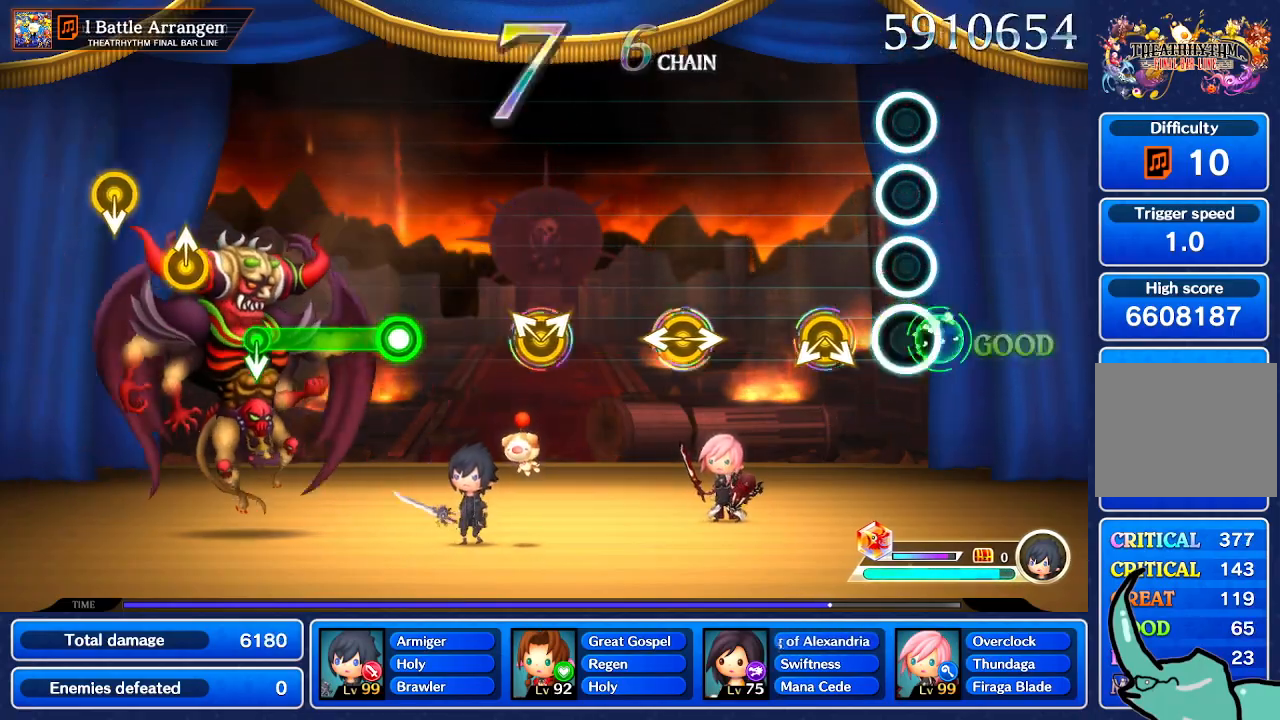
Gameplay with a controller (Nintendo layout); each line is a JSON object with the inputs held at the frame after it. "events" lists button and stick changes between this image and that frame as [ms after this image, input, new state], when the widget could be followed in between. Not read: L1 L3 R1 R3 SELECT START.
{"buttons": [], "left_stick": "center", "right_stick": "center", "events": [[267, "right_stick", "down-right"], [367, "right_stick", "center"]]}
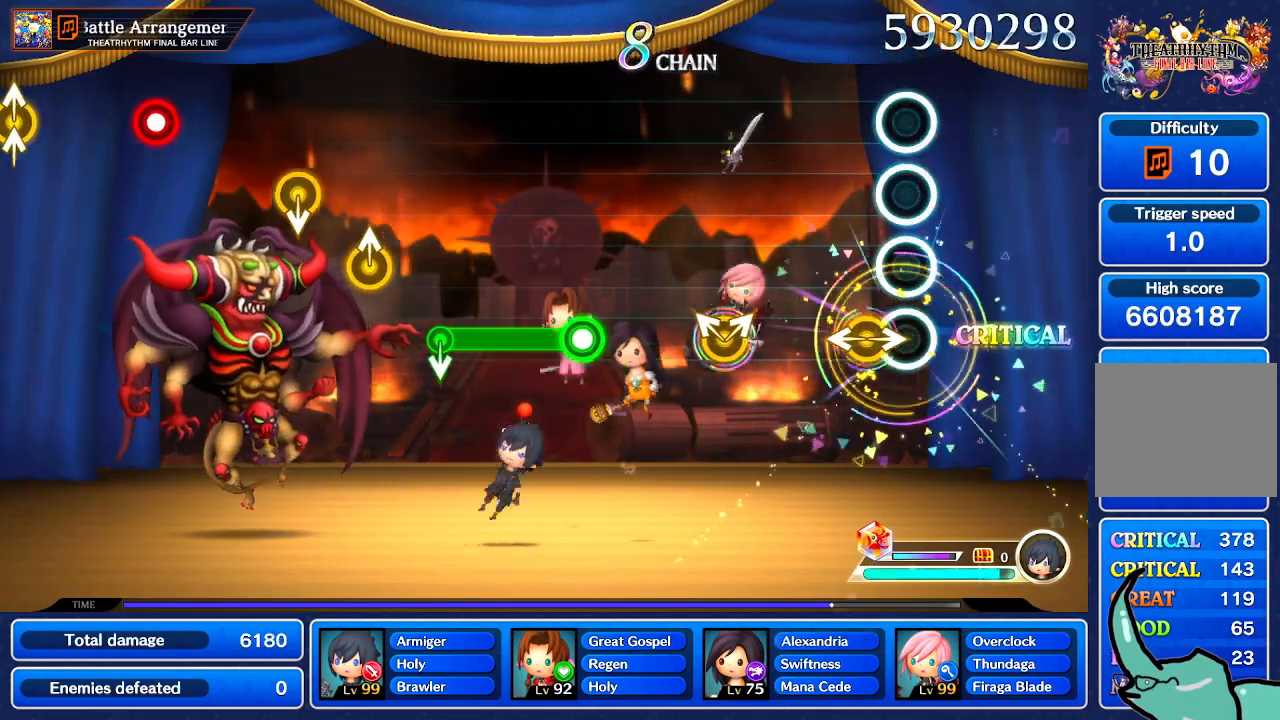
{"buttons": [], "left_stick": "up-left", "right_stick": "up-right", "events": [[101, "left_stick", "left"], [101, "right_stick", "right"], [201, "right_stick", "center"], [234, "left_stick", "center"], [501, "left_stick", "up-left"], [501, "right_stick", "up-right"]]}
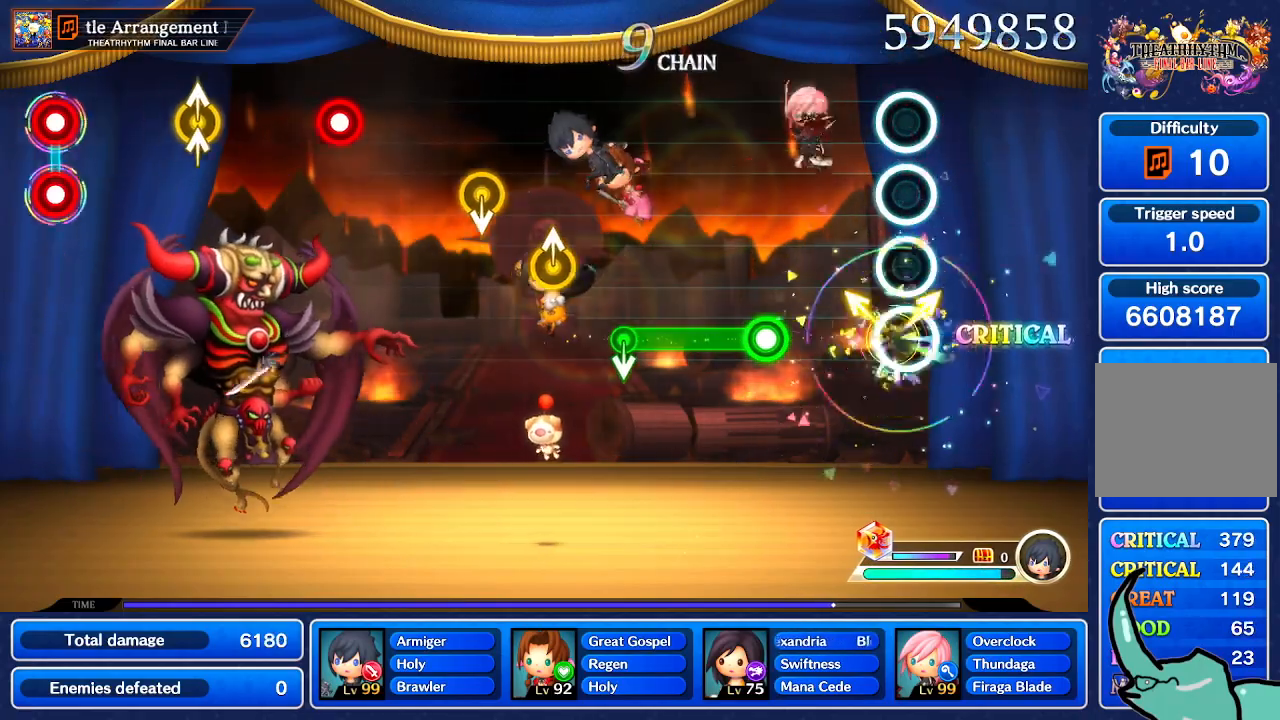
{"buttons": [], "left_stick": "center", "right_stick": "center", "events": [[67, "left_stick", "center"], [100, "right_stick", "center"]]}
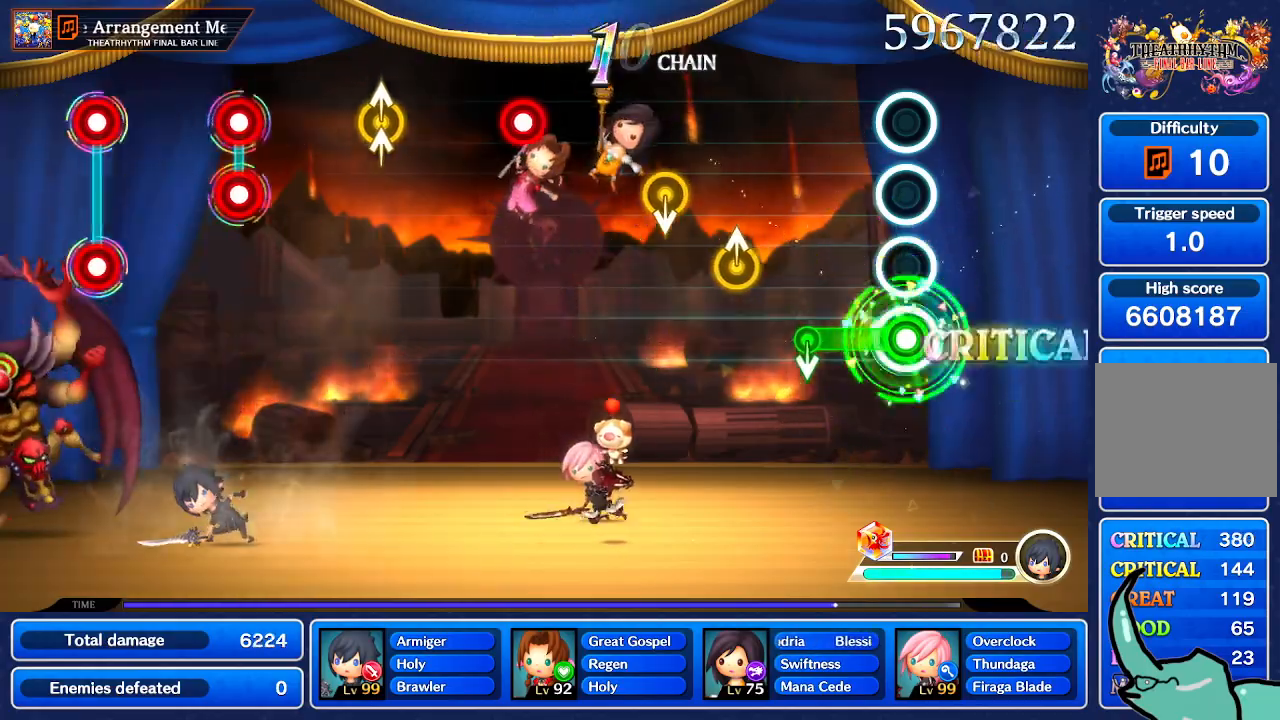
{"buttons": [], "left_stick": "up", "right_stick": "center", "events": [[267, "left_stick", "down"], [367, "left_stick", "center"], [501, "left_stick", "up"]]}
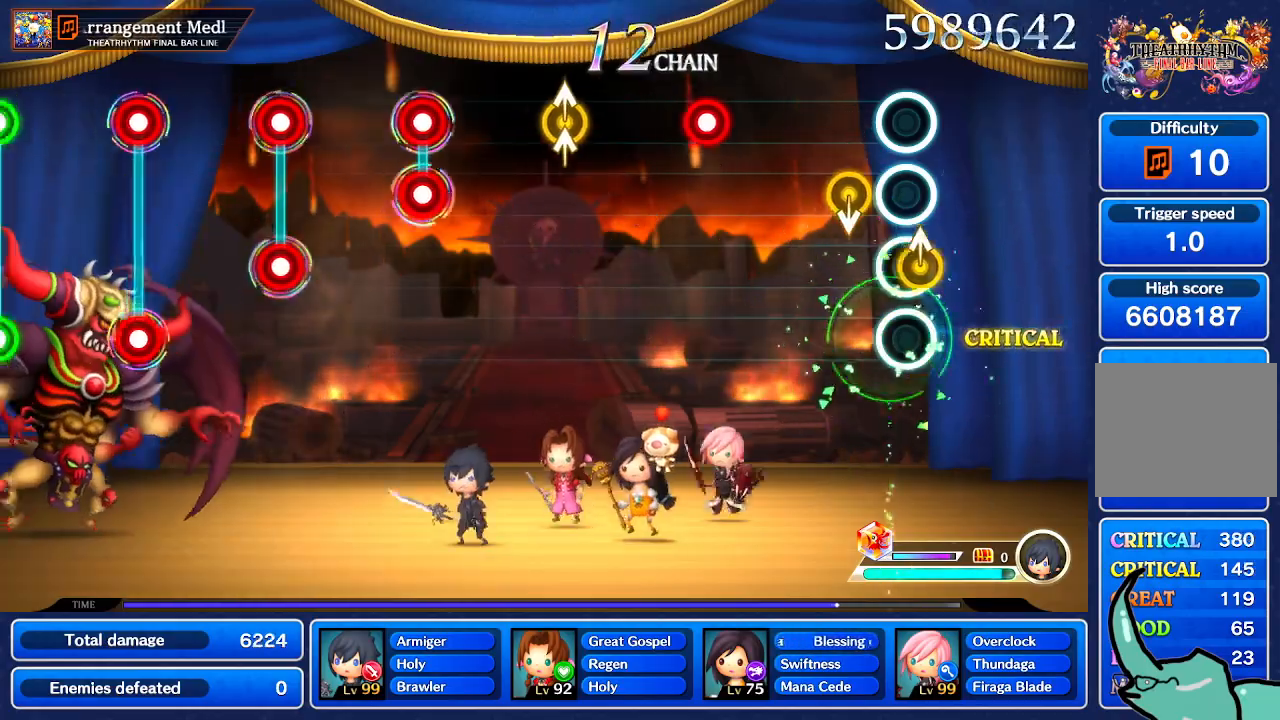
{"buttons": [], "left_stick": "center", "right_stick": "center", "events": [[100, "left_stick", "center"], [200, "right_stick", "down"], [300, "right_stick", "center"]]}